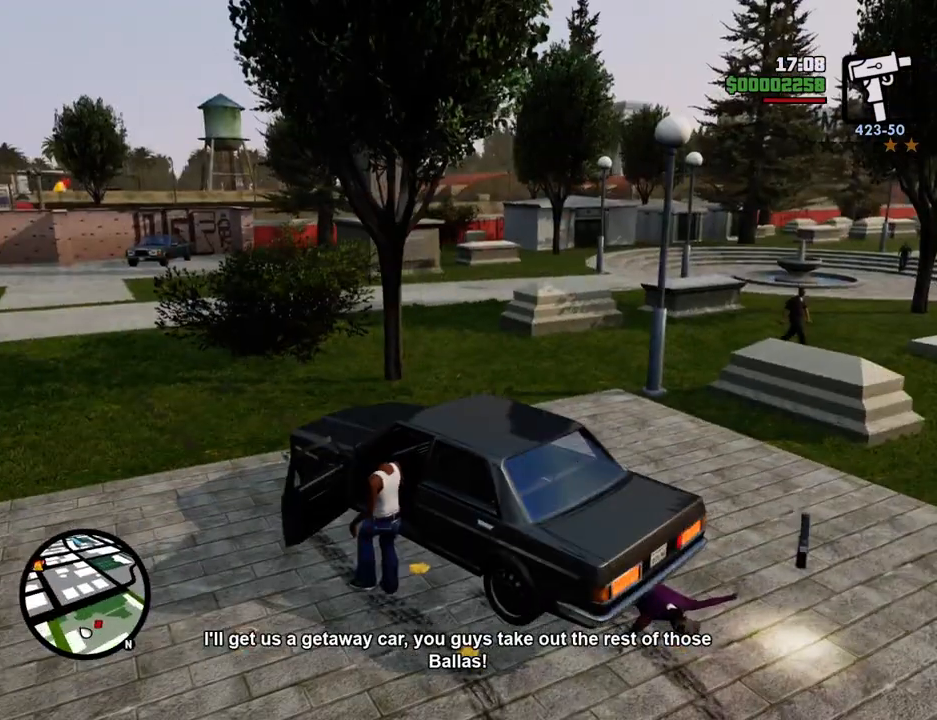
Gameplay with keyboard and mouse; each line is a JSON object with the keys and mouse buttons held at the frame after it. "events" lists presses ("down") and releases ("up") of "1", "2", "3", "4", "5", "6", "a", "alt", "c", "ctrl", "d", "down", "e", "escape", "f", "f1", "f2", "f3", "g", "h", "left", "num2", "q", "r", "right", "s", "shift", "space", "t", "tab", "up", "v", "w", "x", "z", "mouse_left", "mouse_middle", "mouse_right", "mouse_wheel_up" and "mouse_wheel_down" between this image and that frame as [ms after this image, input, new state], when the widget could be followed in between. "mouse_left", "mouse_middle", "mouse_right", "mouse_wheel_up", "mouse_wheel_down" = the "left", "middle", "right", "wheel_up", "wheel_down" buttons of the "mouse" list. No other keys are recorded. Mouse movement is not recorded.
{"keys": ["a", "w"], "mouse": [], "events": [[250, "space", "up"], [350, "3", "down"], [451, "3", "up"]]}
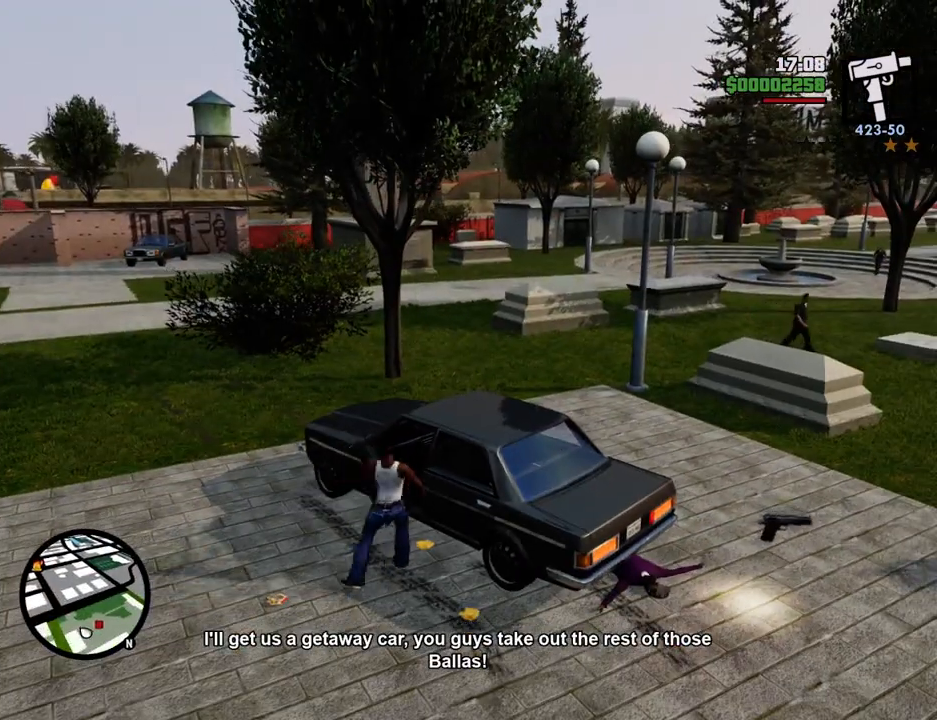
{"keys": ["a", "w"], "mouse": ["right"], "events": [[417, "mouse_right", "down"]]}
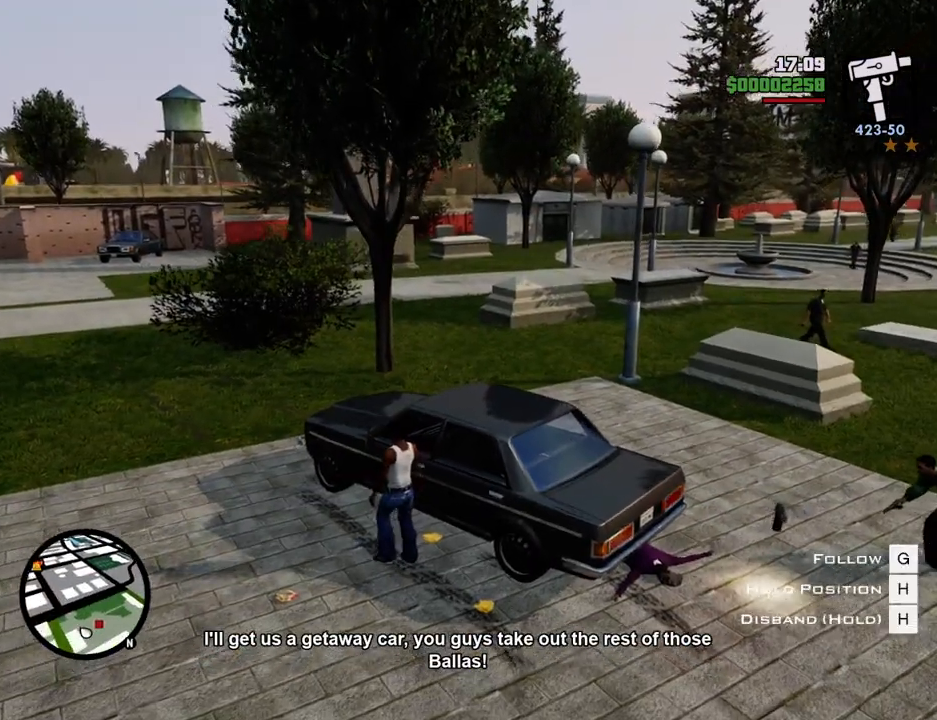
{"keys": ["a", "w"], "mouse": ["right"], "events": []}
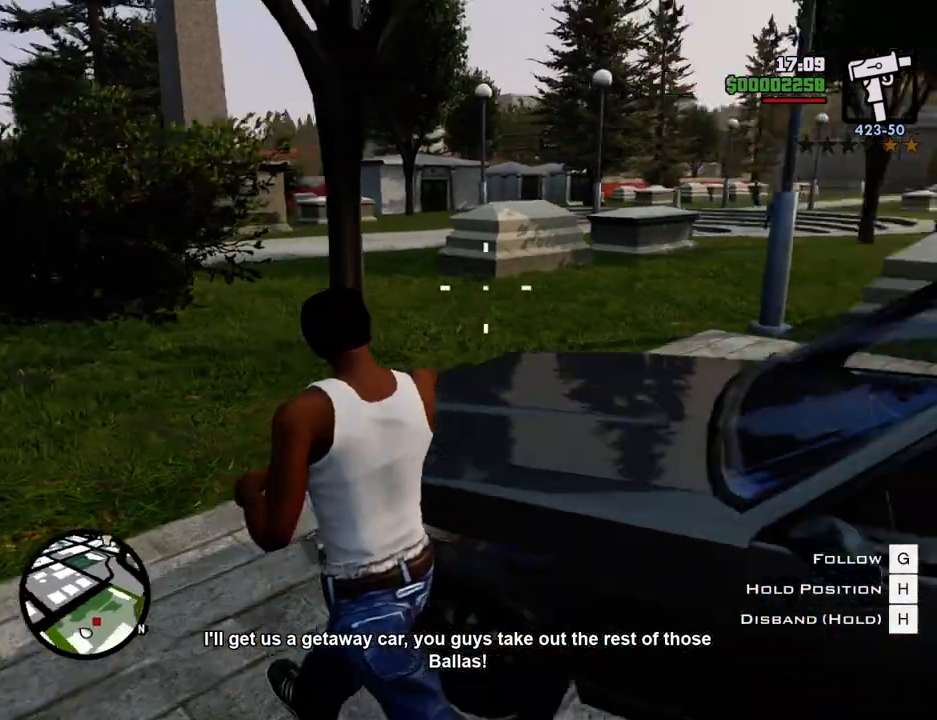
{"keys": ["a", "w"], "mouse": ["right"], "events": []}
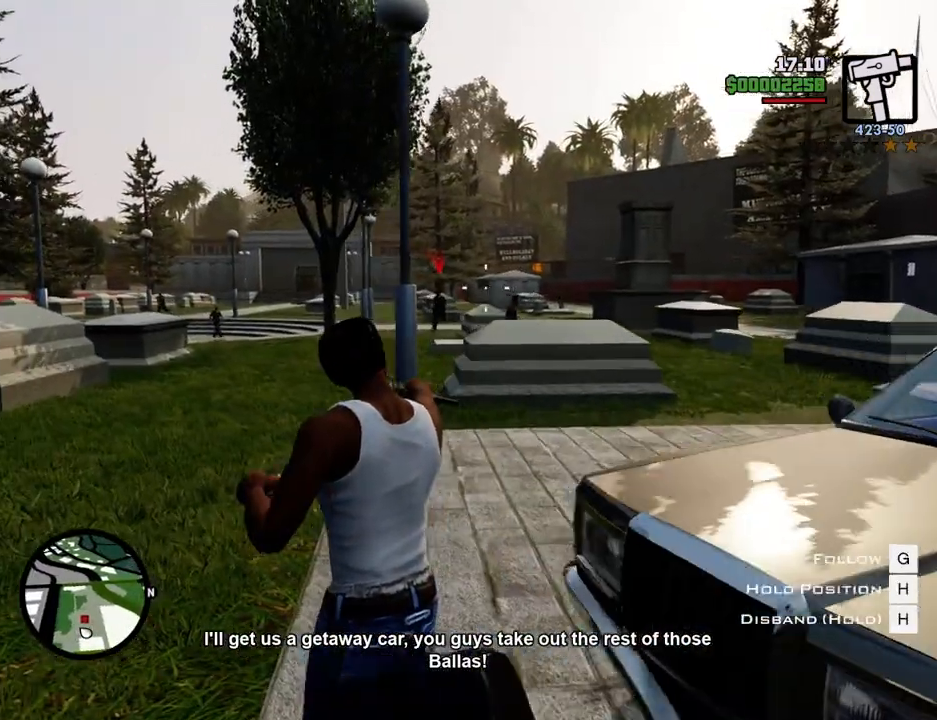
{"keys": ["a", "w"], "mouse": ["right"], "events": [[34, "a", "up"], [318, "a", "down"]]}
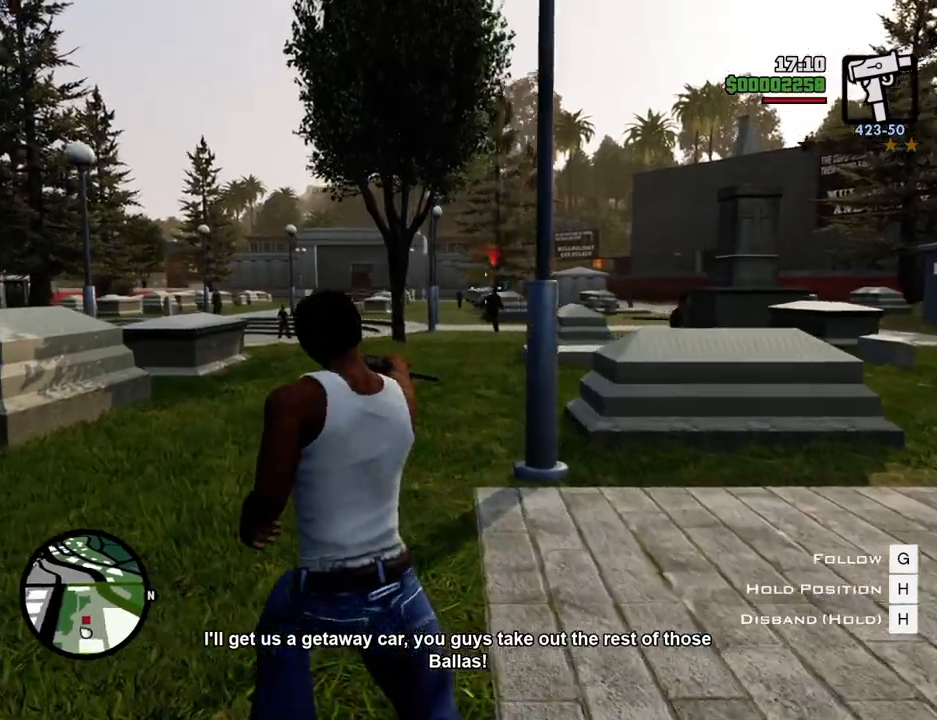
{"keys": ["w"], "mouse": ["left", "right"], "events": [[50, "a", "up"], [100, "mouse_left", "down"], [200, "mouse_left", "up"], [434, "mouse_left", "down"]]}
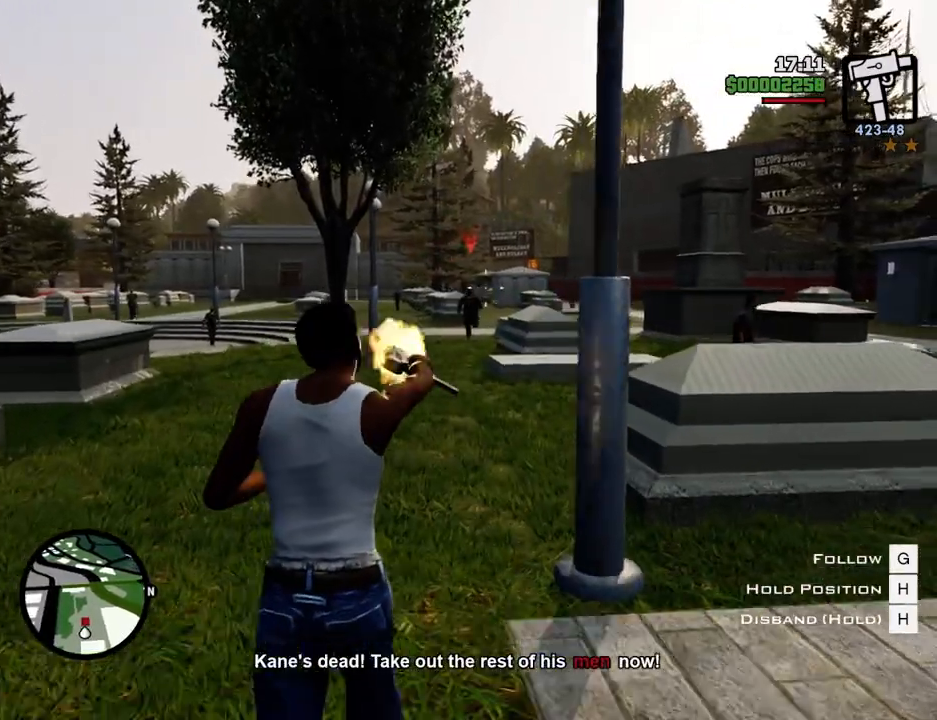
{"keys": ["w"], "mouse": ["right"], "events": [[17, "mouse_left", "up"], [301, "mouse_left", "down"], [351, "1", "down"], [401, "mouse_left", "up"], [501, "1", "up"]]}
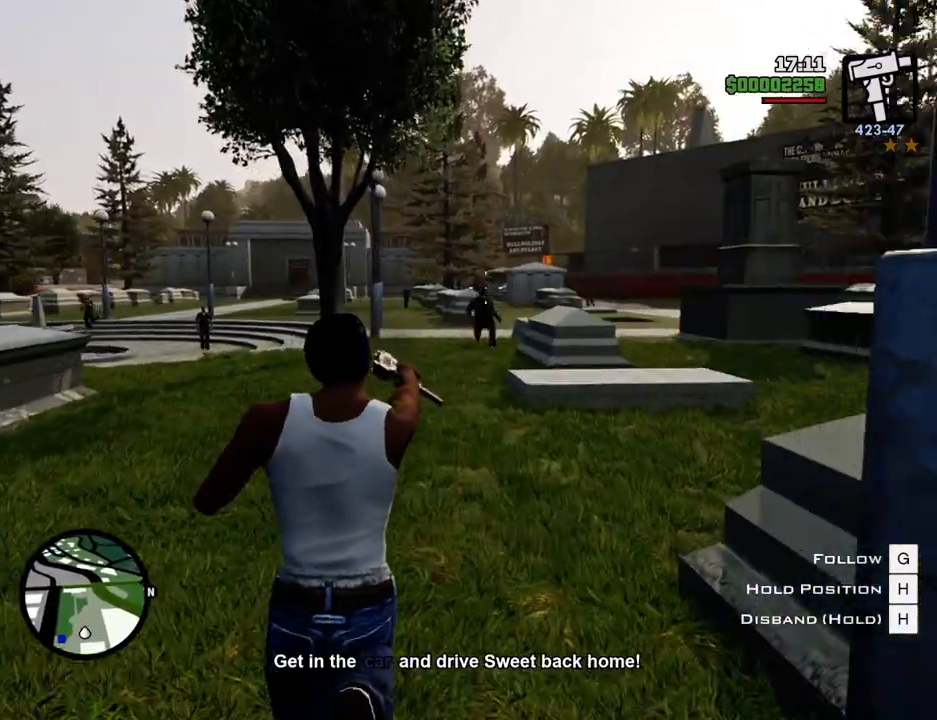
{"keys": ["a", "space", "w"], "mouse": [], "events": [[84, "a", "down"], [84, "w", "up"], [184, "mouse_right", "up"], [267, "space", "down"], [267, "w", "down"]]}
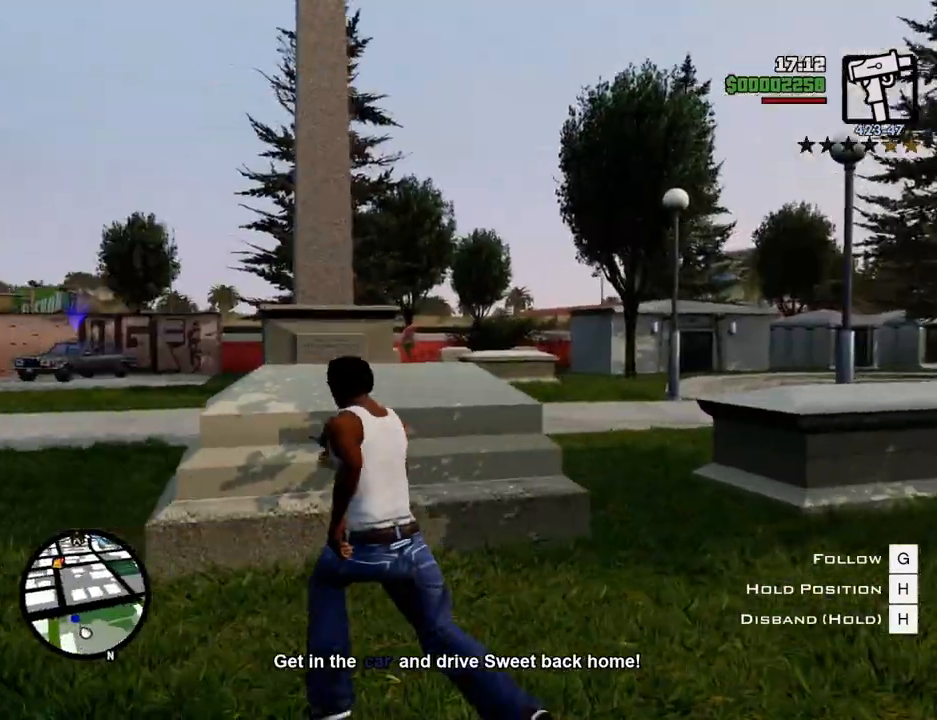
{"keys": ["space", "w"], "mouse": [], "events": [[251, "a", "up"]]}
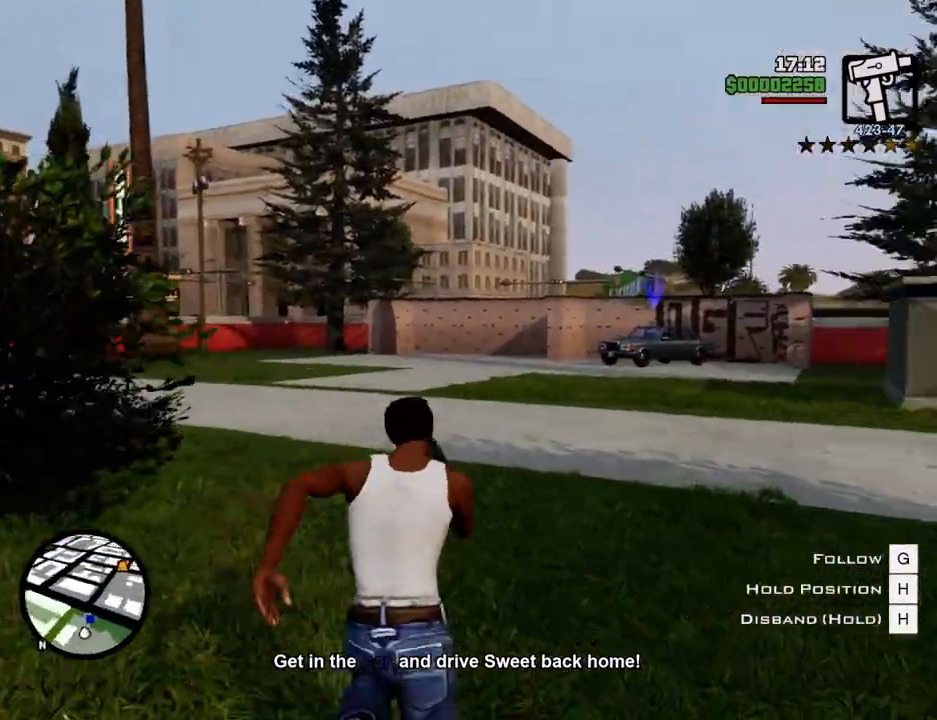
{"keys": ["space", "w"], "mouse": [], "events": []}
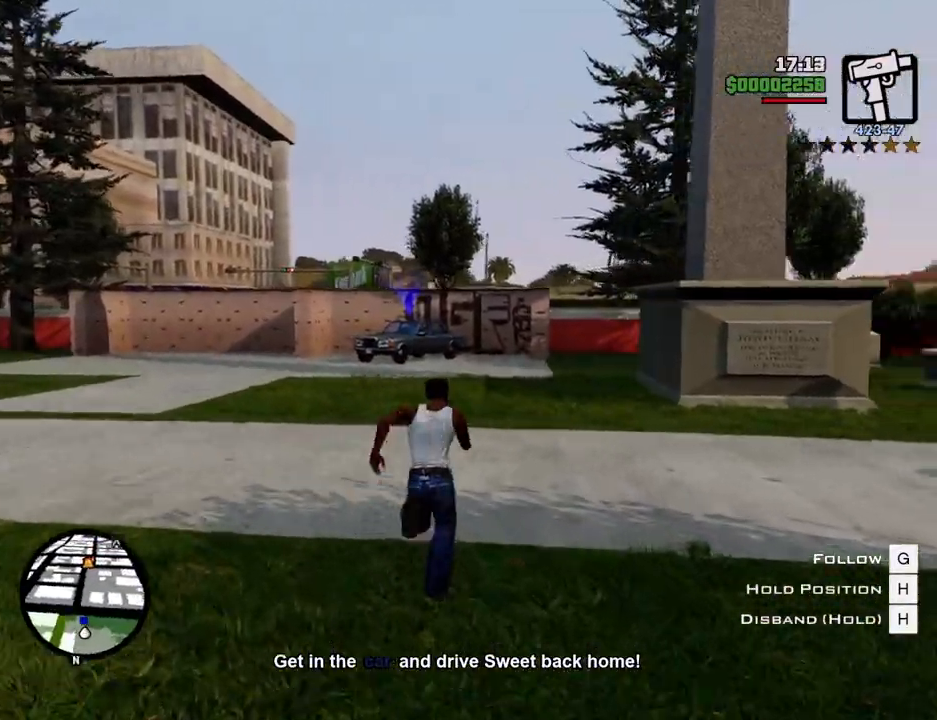
{"keys": ["space", "w"], "mouse": [], "events": []}
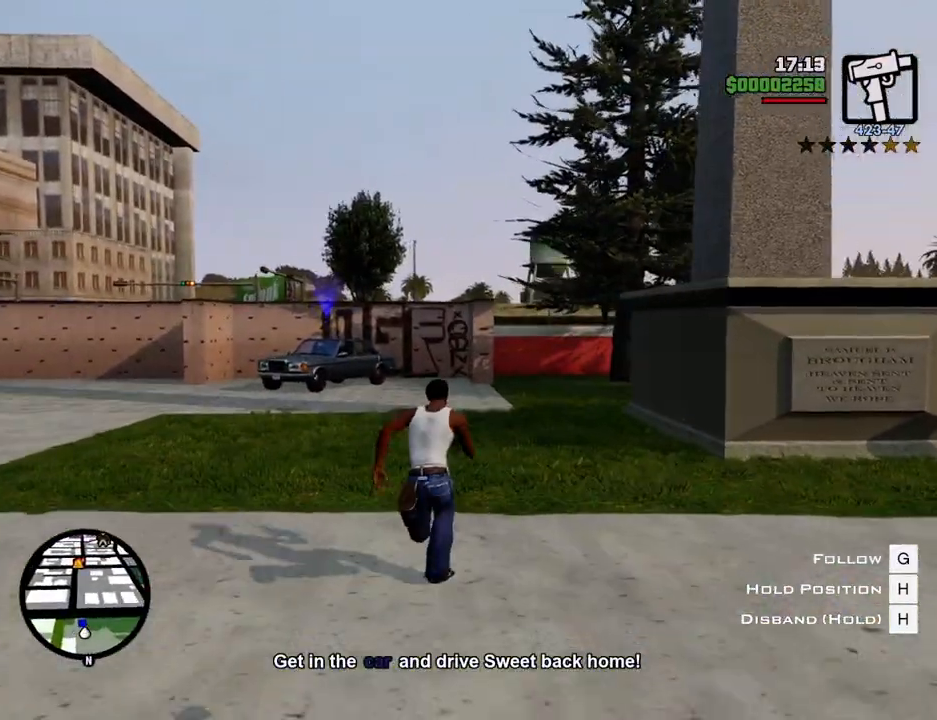
{"keys": ["w"], "mouse": [], "events": [[284, "space", "up"]]}
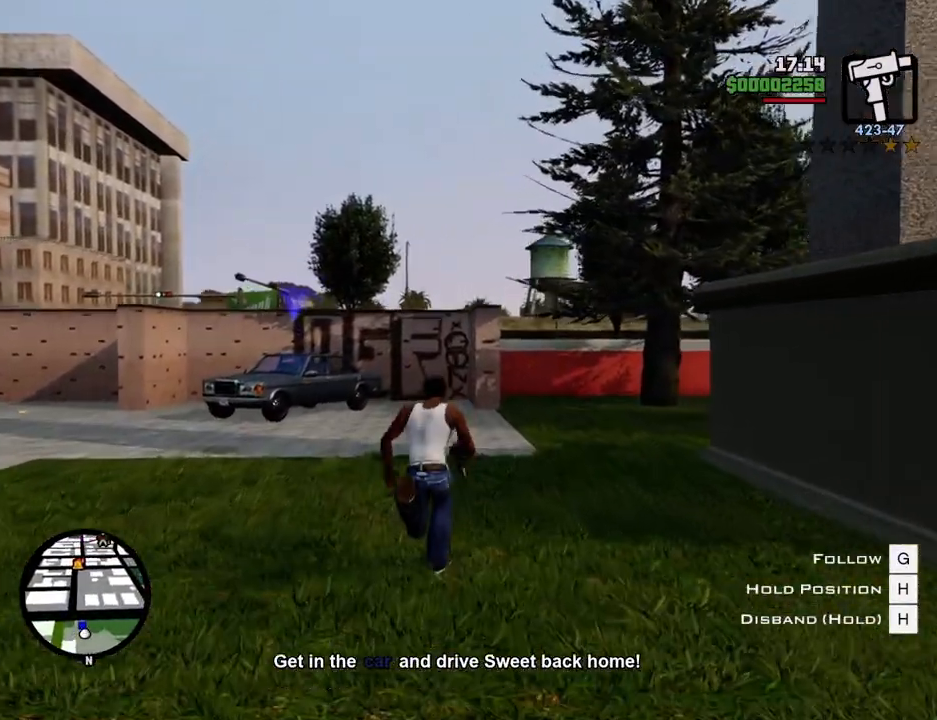
{"keys": ["w"], "mouse": [], "events": []}
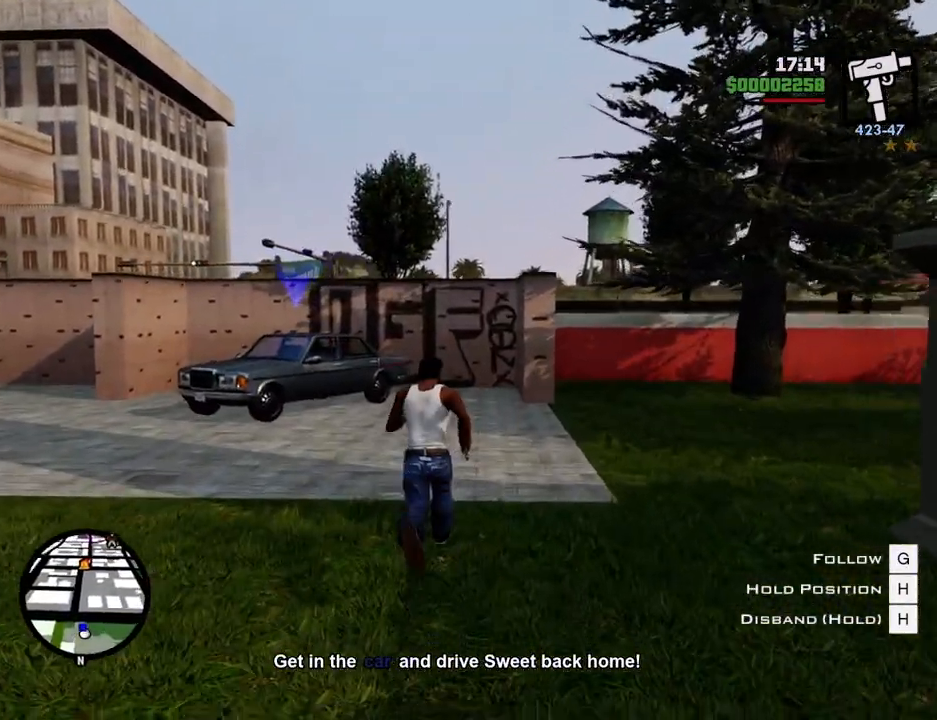
{"keys": ["w"], "mouse": [], "events": []}
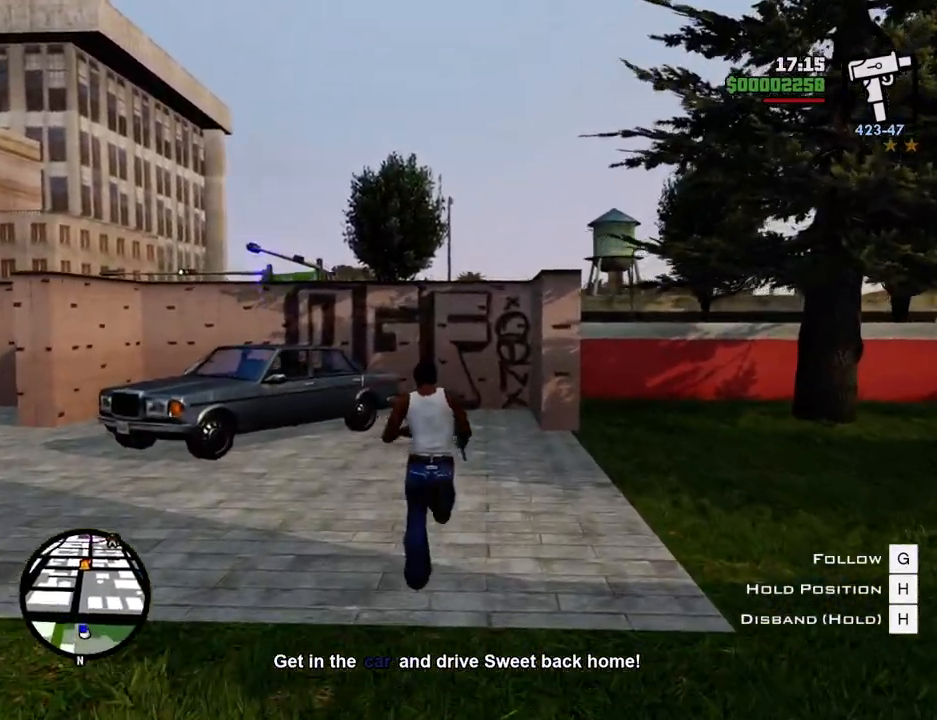
{"keys": ["w"], "mouse": [], "events": []}
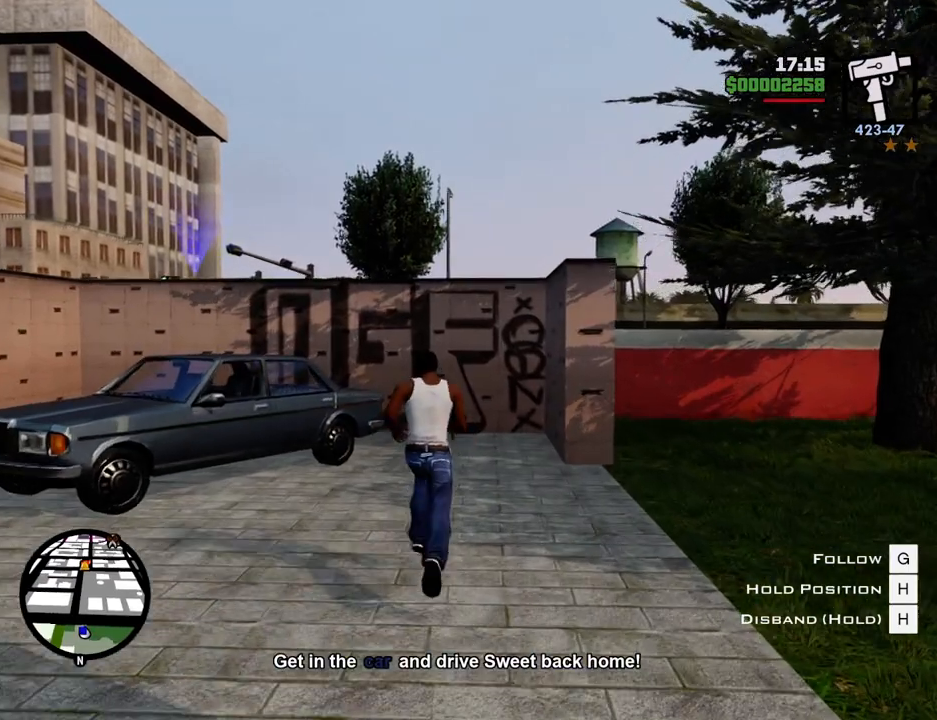
{"keys": ["w"], "mouse": [], "events": []}
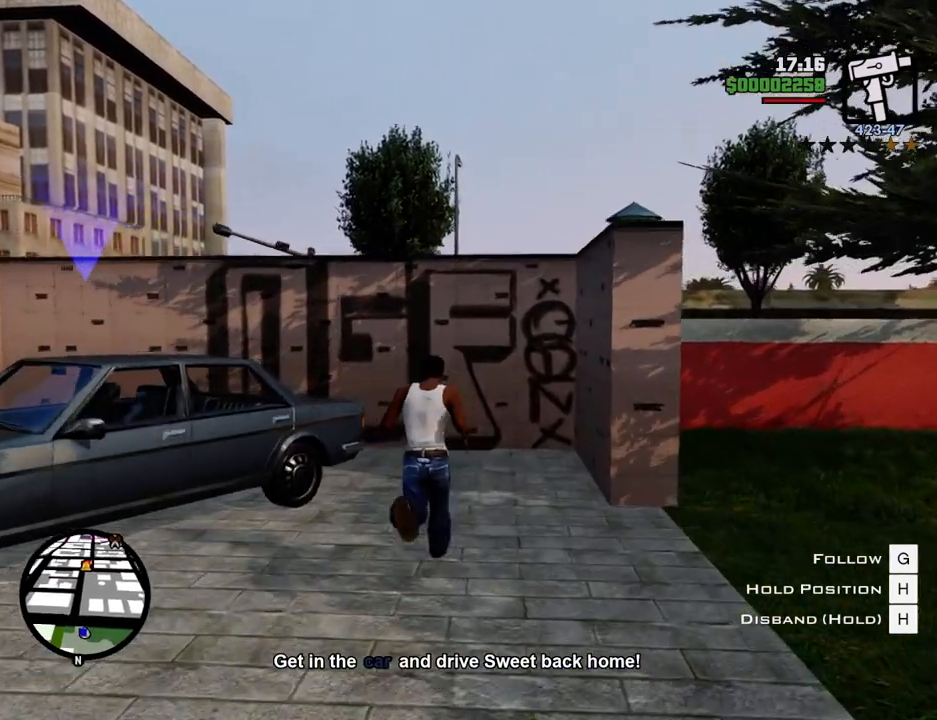
{"keys": ["d", "w"], "mouse": [], "events": [[233, "d", "down"]]}
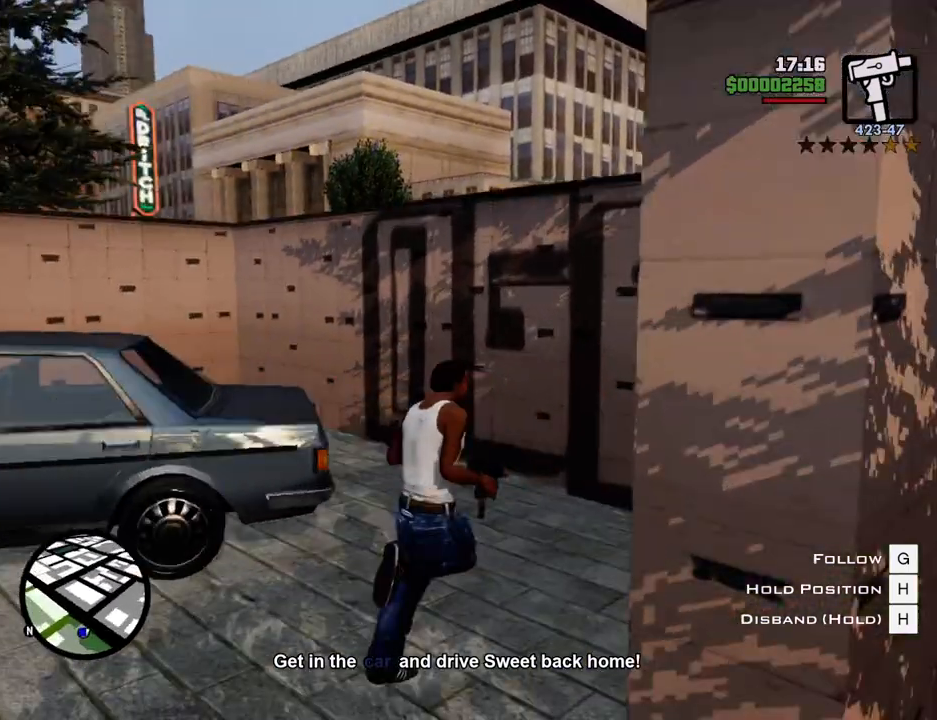
{"keys": ["w"], "mouse": [], "events": [[434, "d", "up"]]}
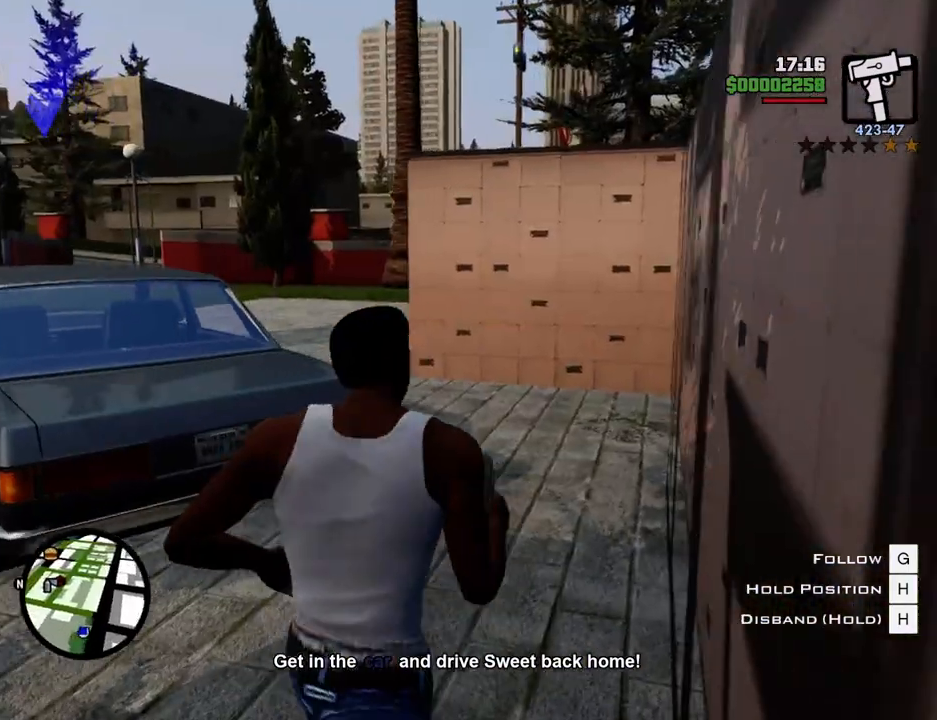
{"keys": ["w"], "mouse": [], "events": [[17, "w", "up"], [351, "w", "down"]]}
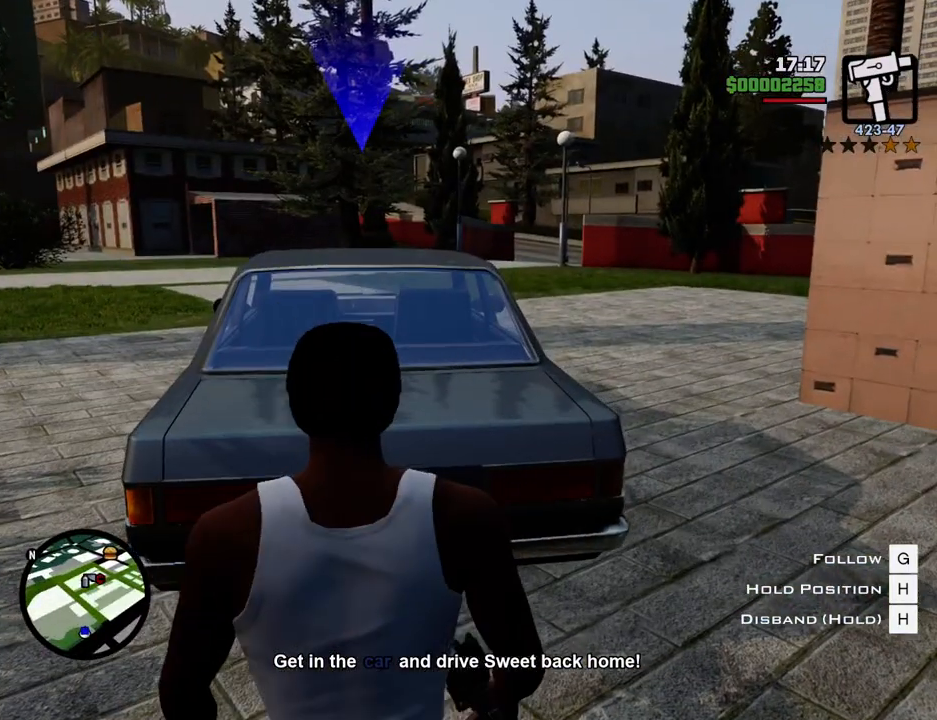
{"keys": ["w"], "mouse": [], "events": []}
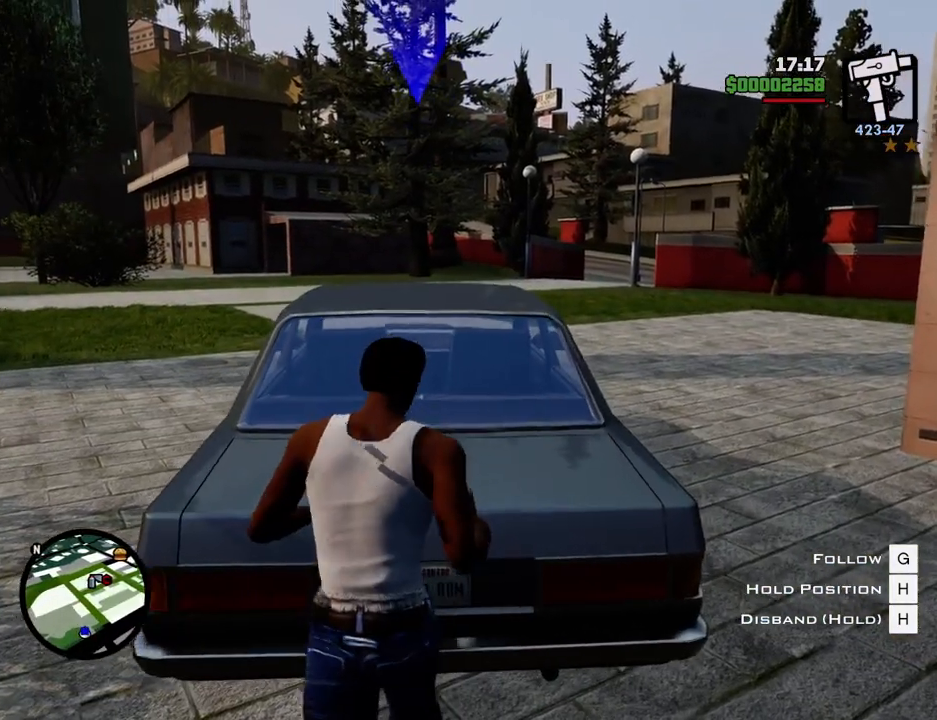
{"keys": ["w"], "mouse": [], "events": []}
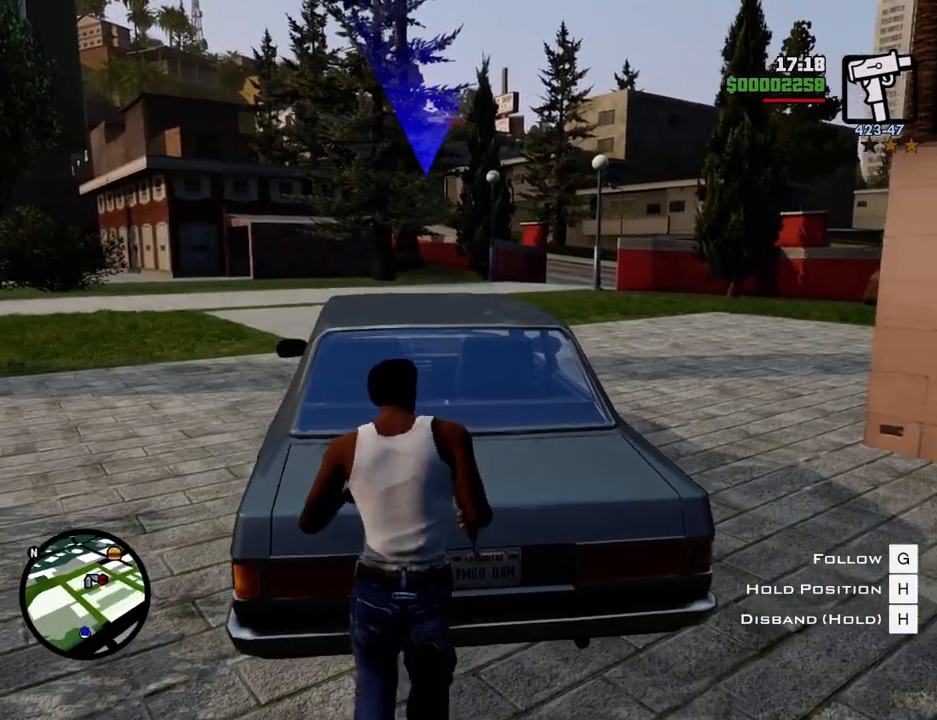
{"keys": ["w"], "mouse": [], "events": [[16, "d", "down"], [117, "d", "up"]]}
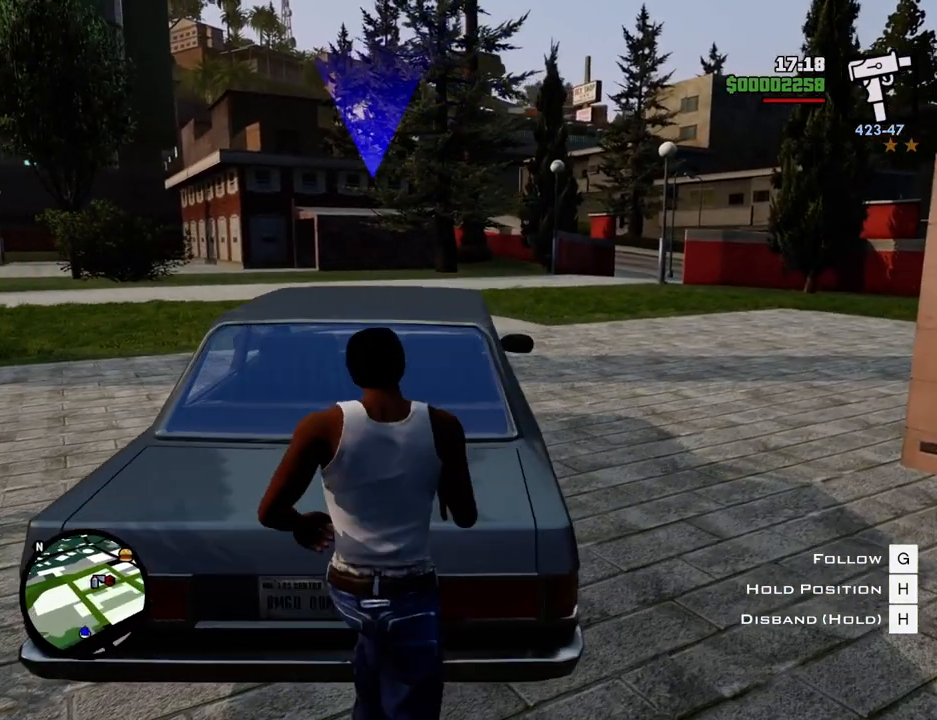
{"keys": ["w"], "mouse": [], "events": []}
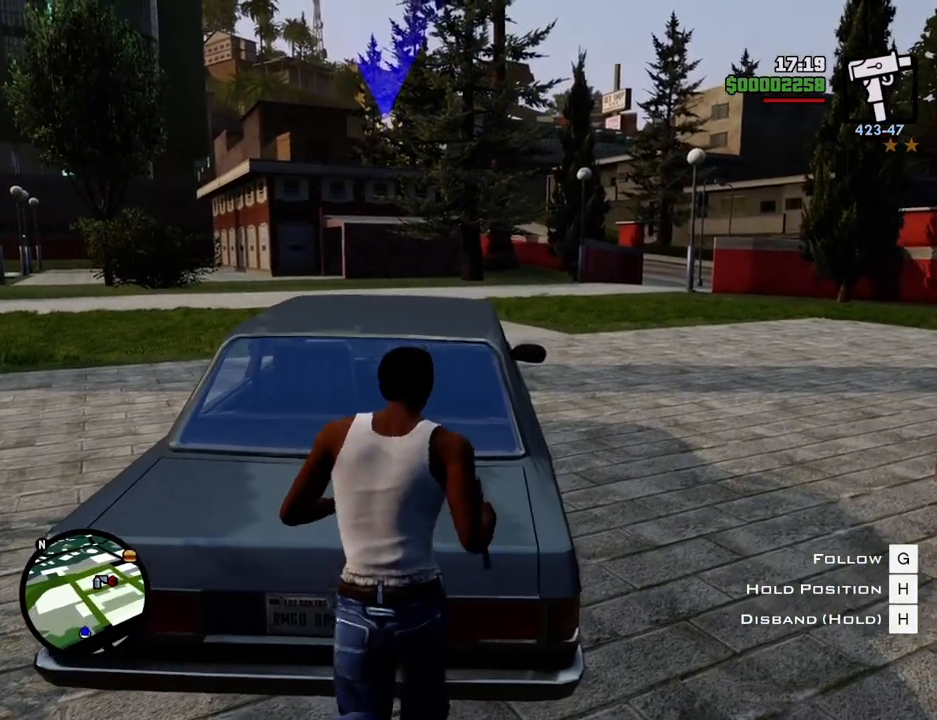
{"keys": ["w"], "mouse": [], "events": []}
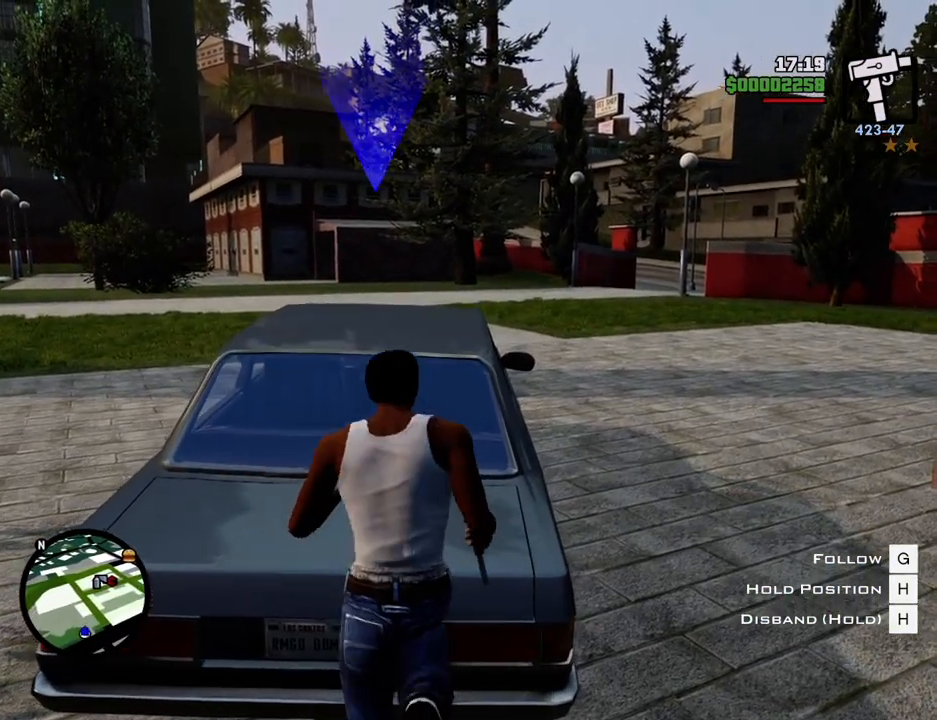
{"keys": ["w"], "mouse": [], "events": []}
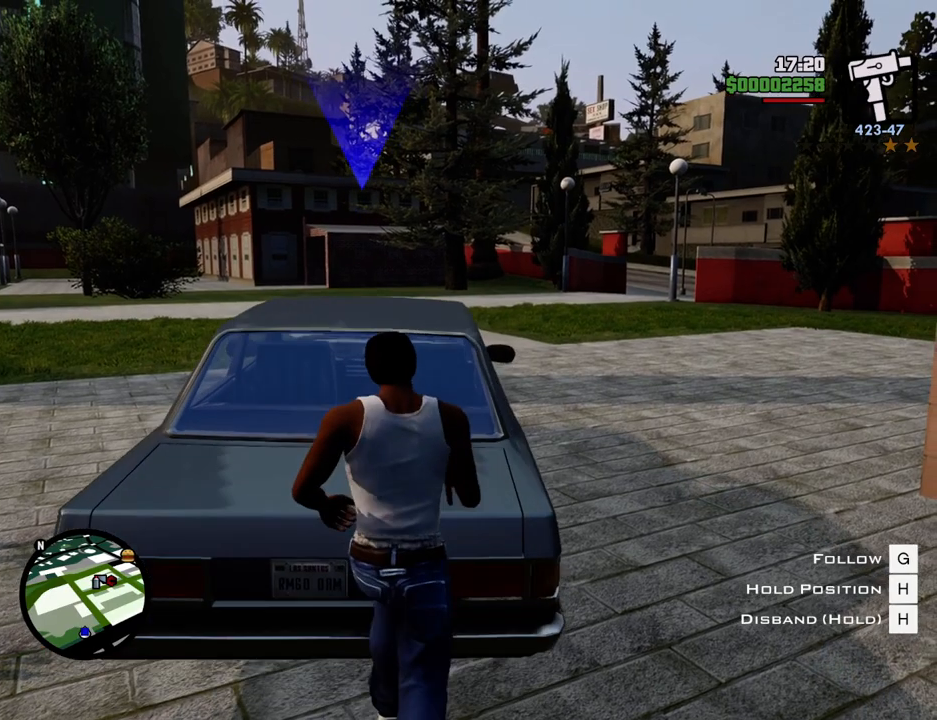
{"keys": ["w"], "mouse": [], "events": []}
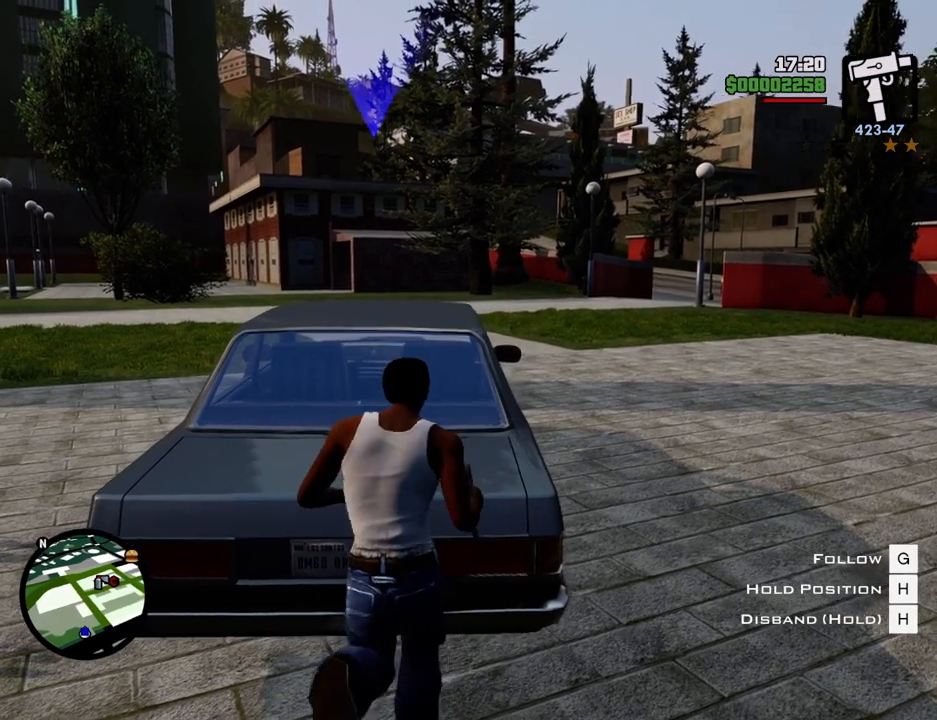
{"keys": ["w"], "mouse": [], "events": []}
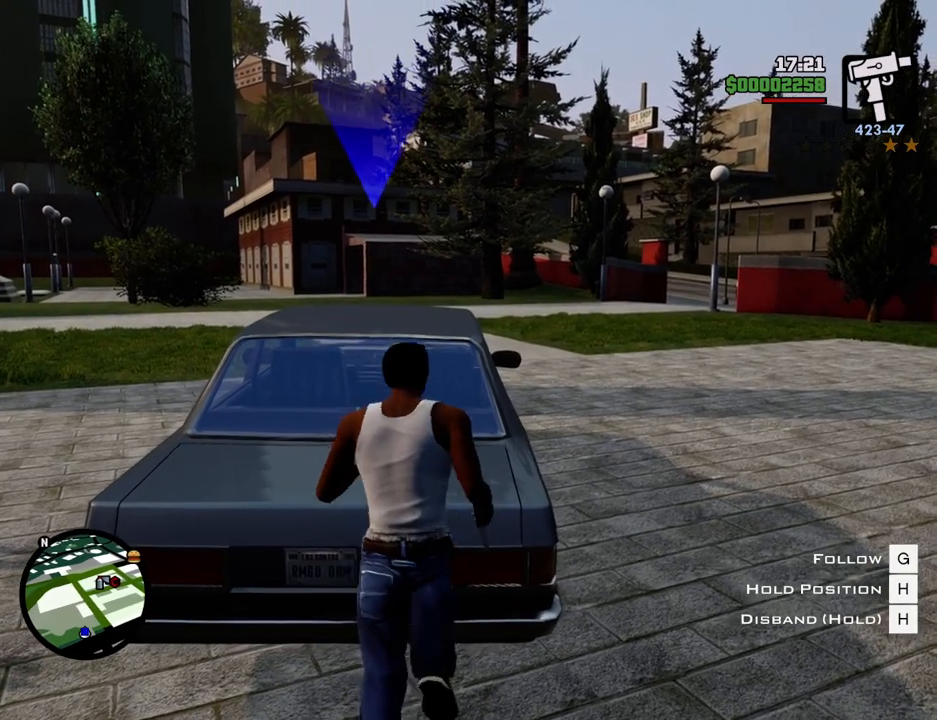
{"keys": ["w"], "mouse": [], "events": []}